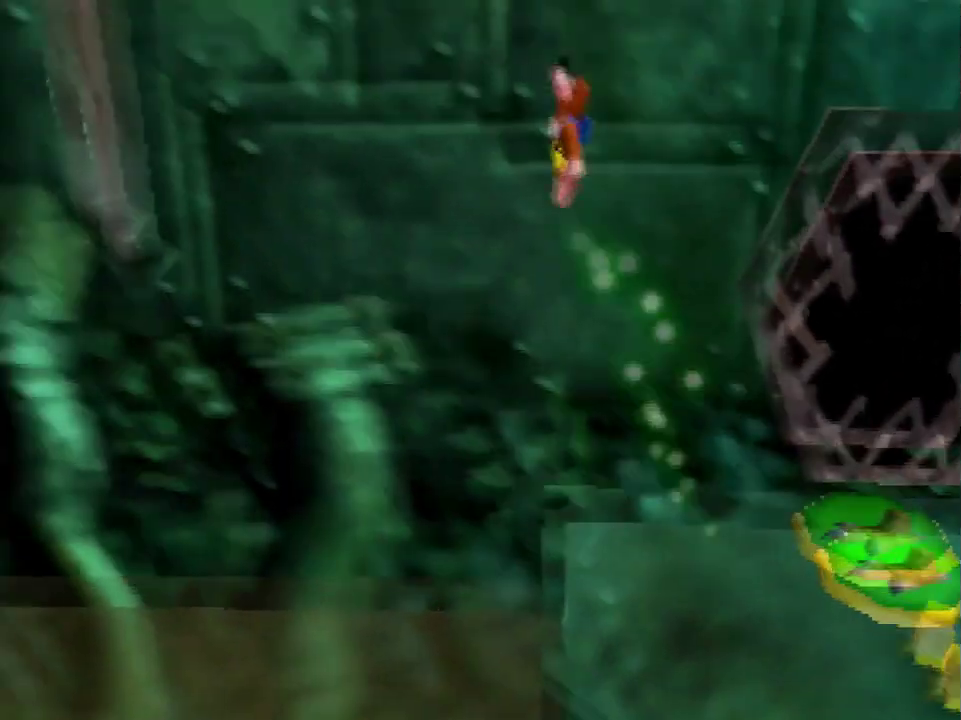
Gameplay with a controller (Nintendo layout); each line is a JSON object with the inputs held at the frame after it. "events" lists button and stick changes between this image and that frame as [ms after this image, input, new state], when the widget could be followed in between. Not read: L3 R3.
{"buttons": ["A"], "left_stick": "left", "events": [[400, "A", "up"], [501, "A", "down"]]}
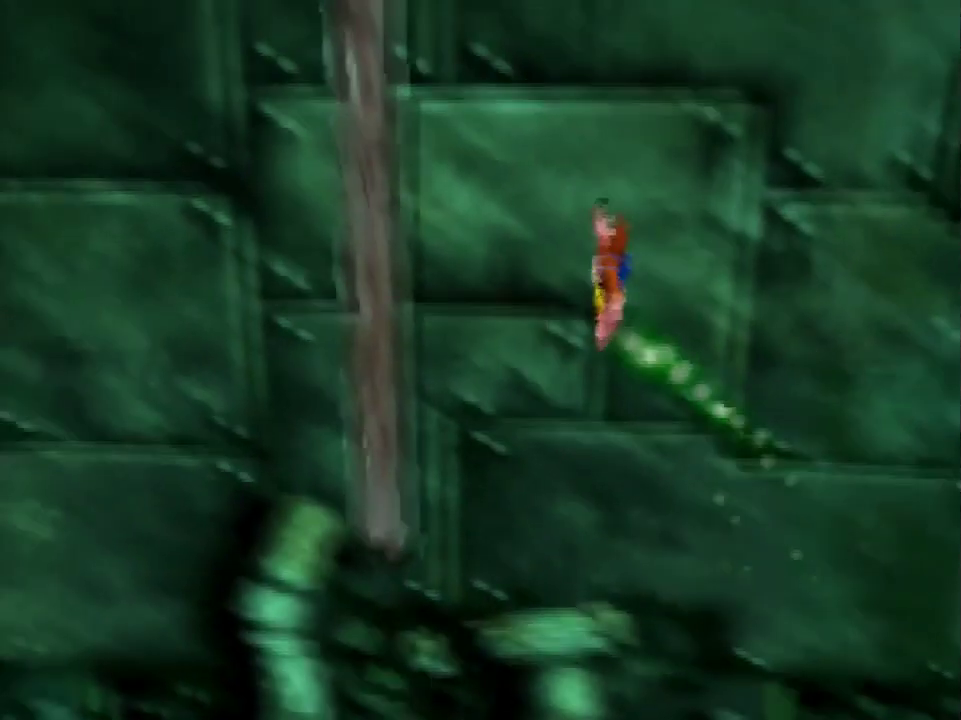
{"buttons": [], "left_stick": "up-left", "events": [[100, "A", "up"], [367, "left_stick", "up-left"]]}
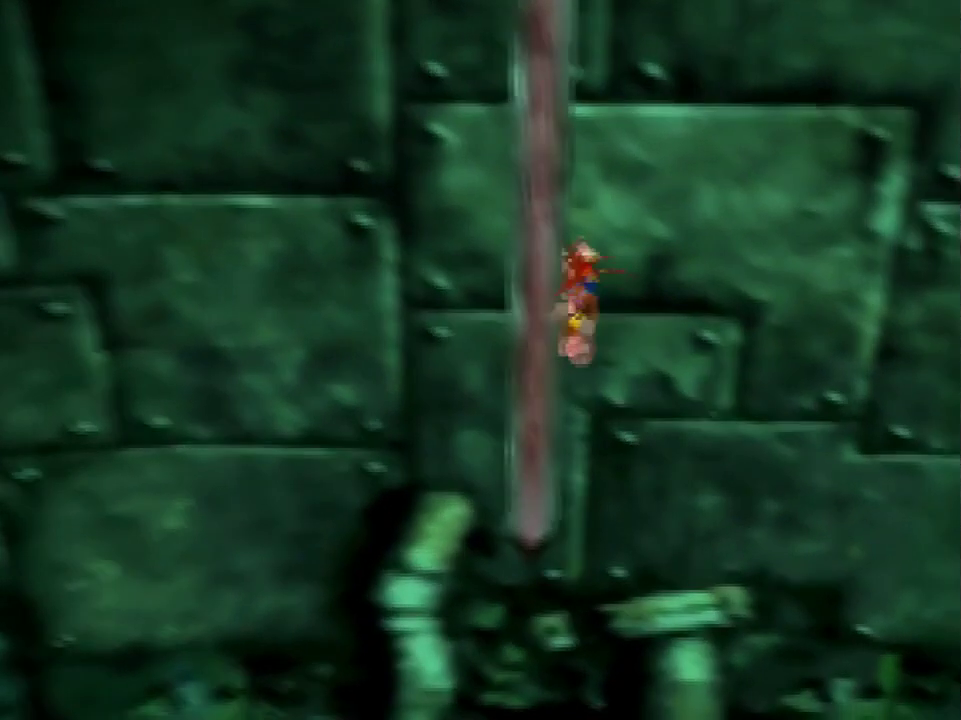
{"buttons": [], "left_stick": "up-left", "events": []}
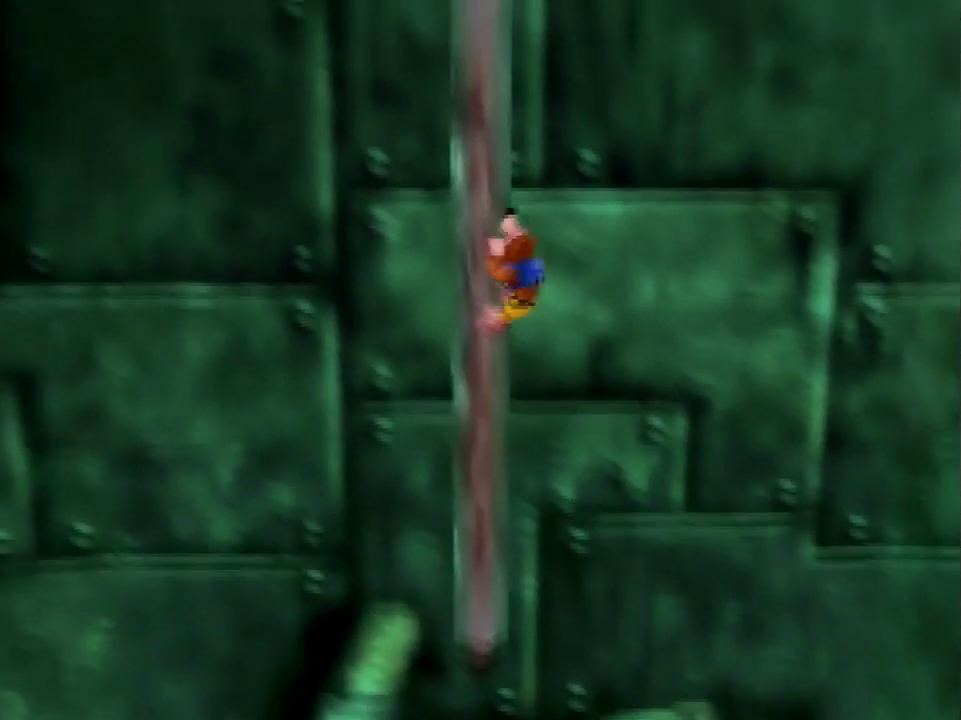
{"buttons": [], "left_stick": "up", "events": [[501, "left_stick", "up"]]}
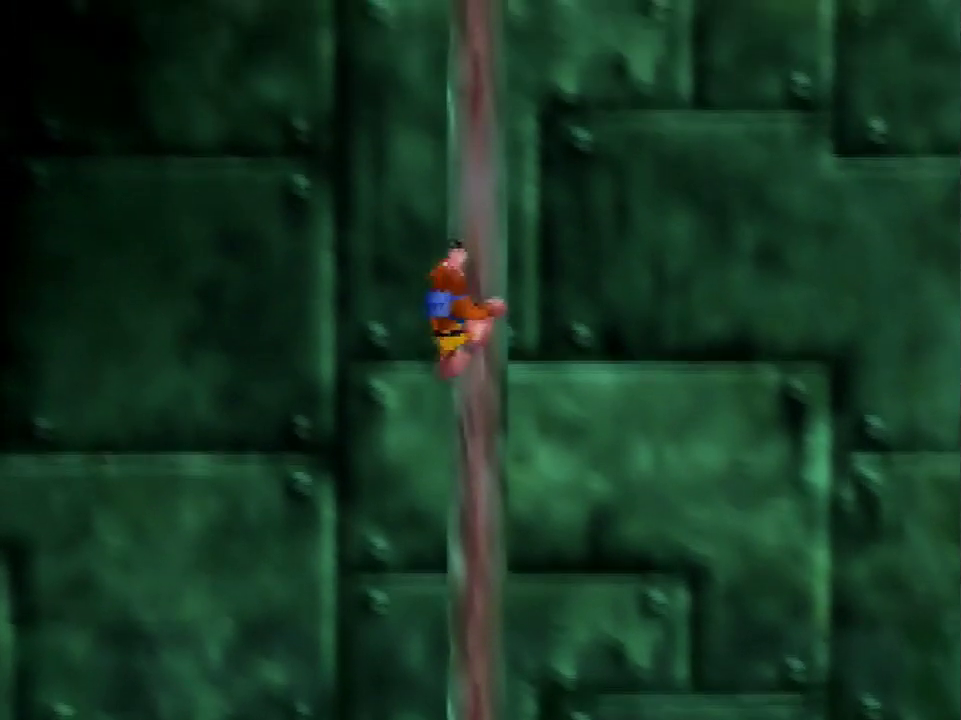
{"buttons": [], "left_stick": "up", "events": []}
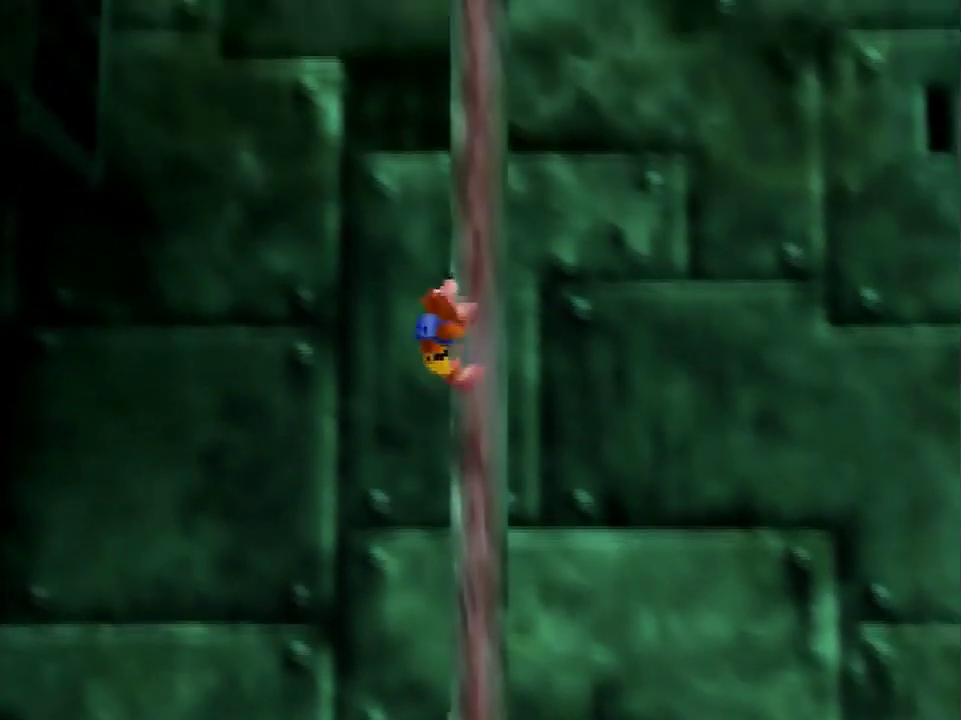
{"buttons": [], "left_stick": "up", "events": []}
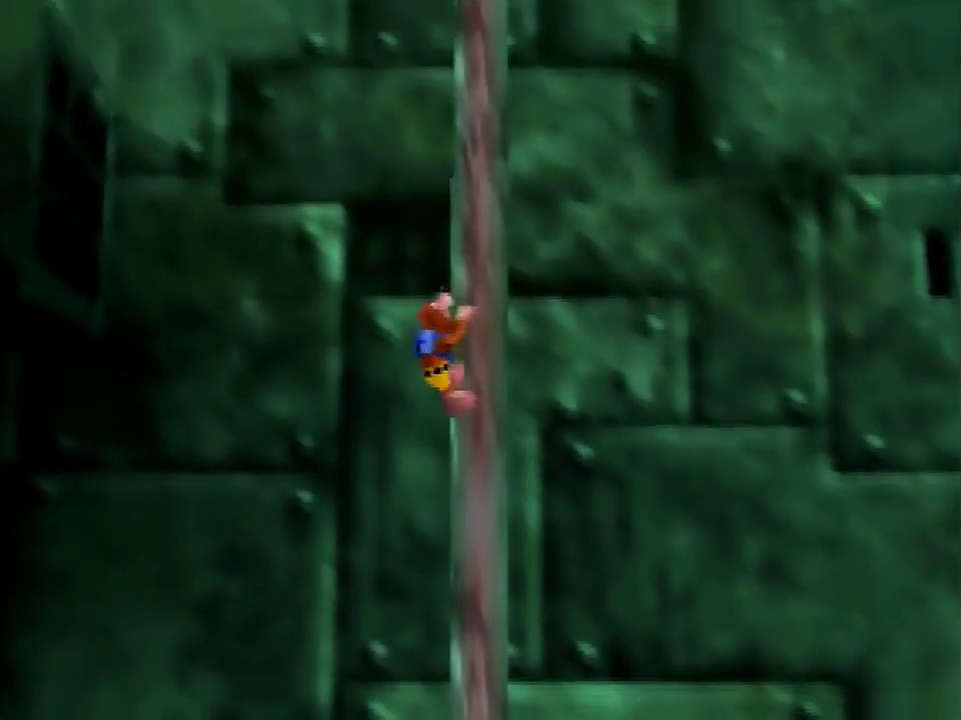
{"buttons": [], "left_stick": "down", "events": [[367, "left_stick", "center"], [434, "left_stick", "down"]]}
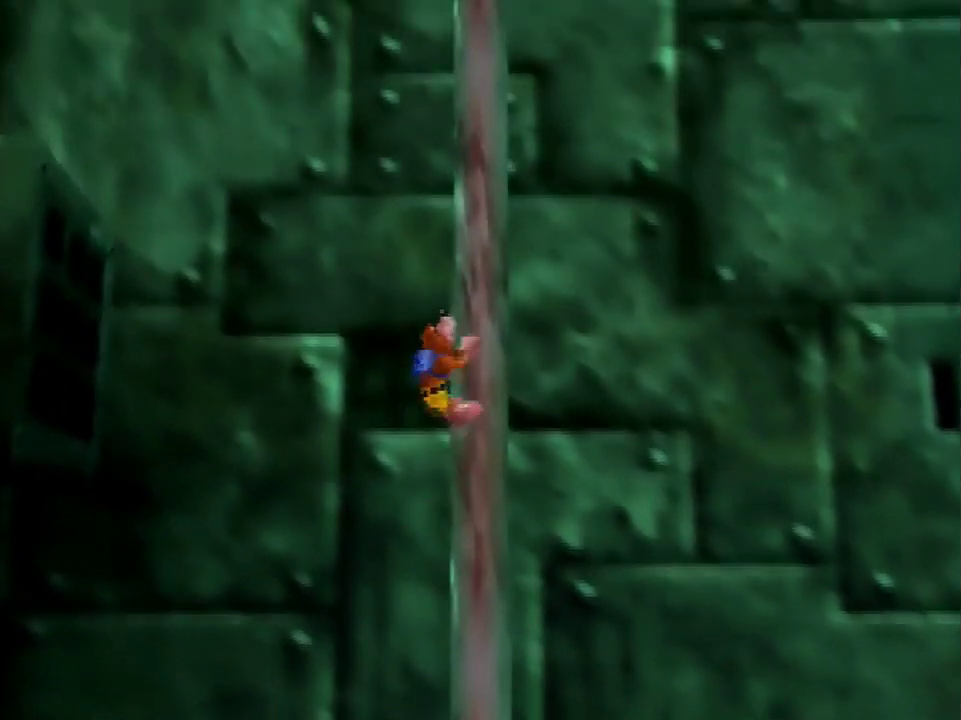
{"buttons": [], "left_stick": "center", "events": [[167, "left_stick", "center"]]}
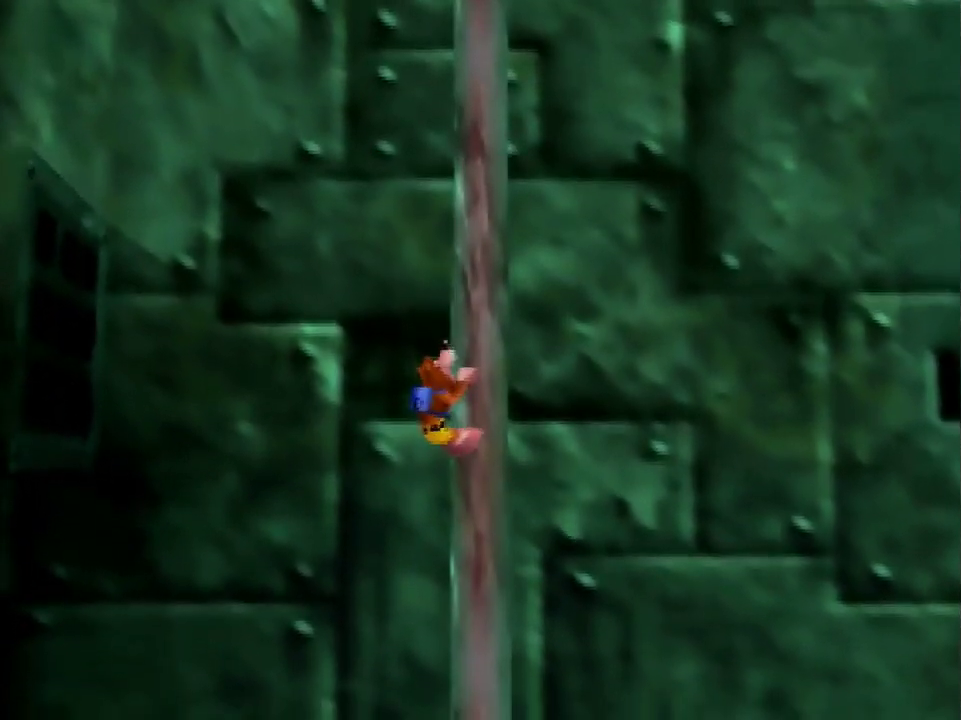
{"buttons": [], "left_stick": "center", "events": [[33, "left_stick", "up"], [200, "left_stick", "center"], [300, "left_stick", "down"], [434, "left_stick", "center"]]}
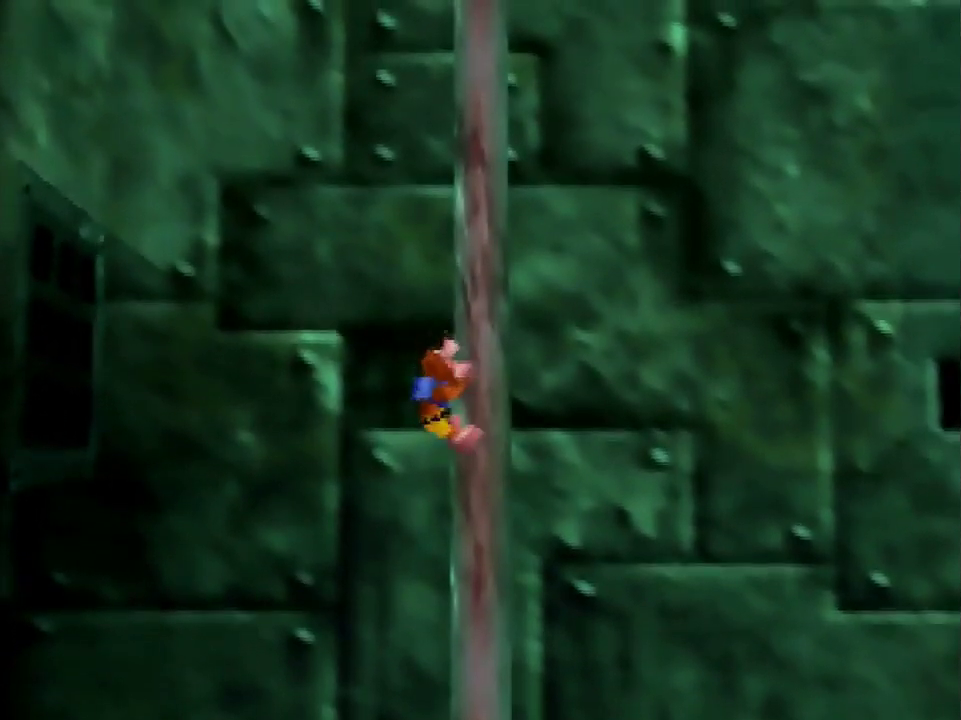
{"buttons": [], "left_stick": "up", "events": [[300, "left_stick", "up"]]}
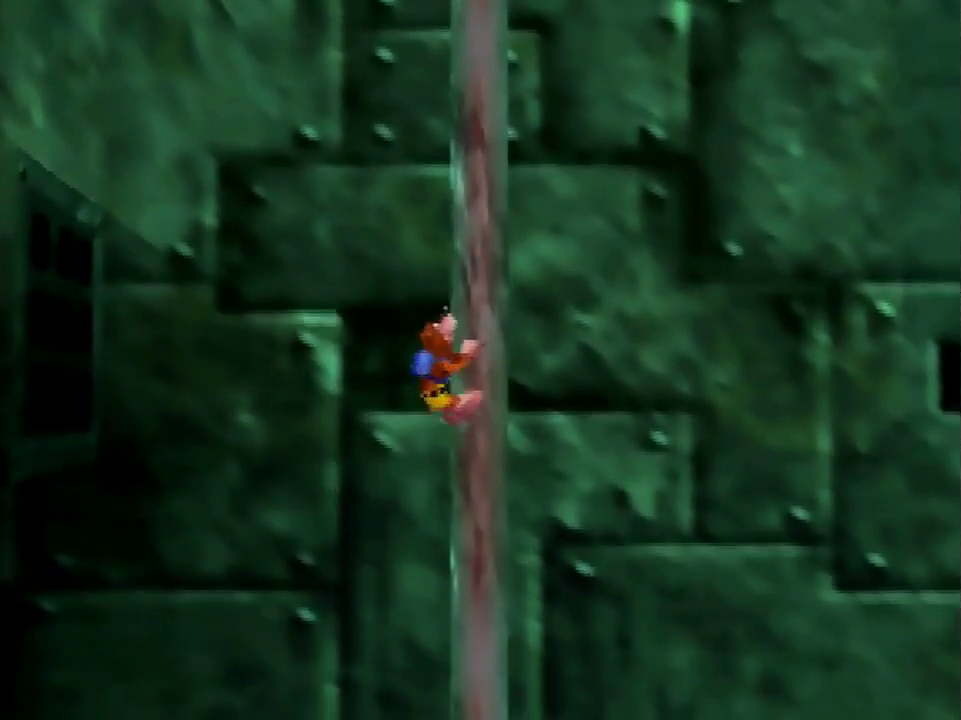
{"buttons": [], "left_stick": "down", "events": [[267, "left_stick", "center"], [500, "left_stick", "down"]]}
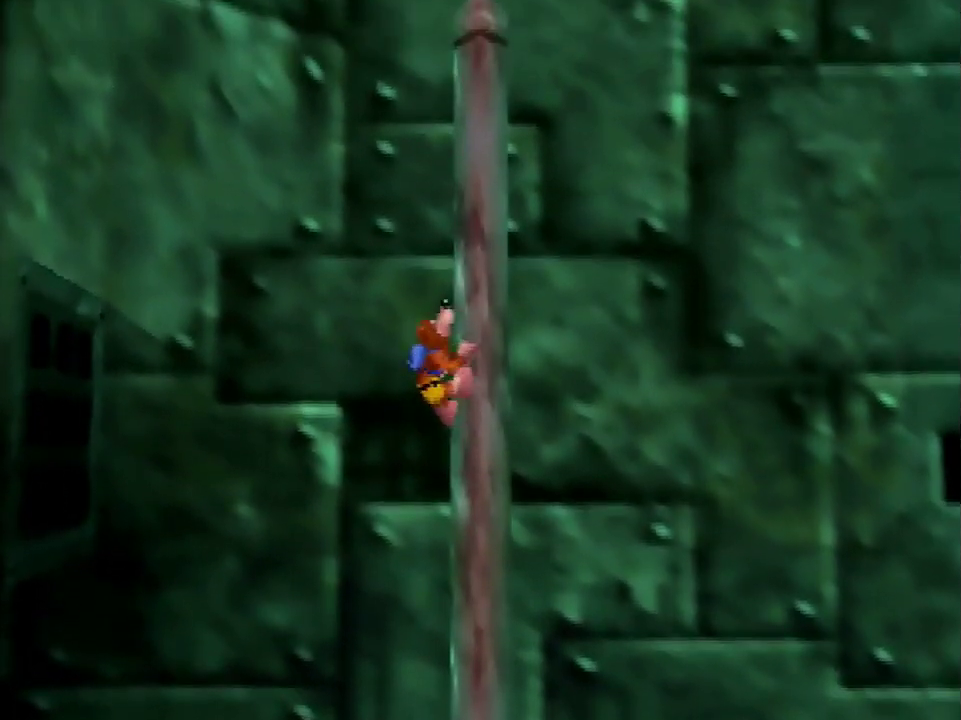
{"buttons": [], "left_stick": "center", "events": [[167, "left_stick", "center"]]}
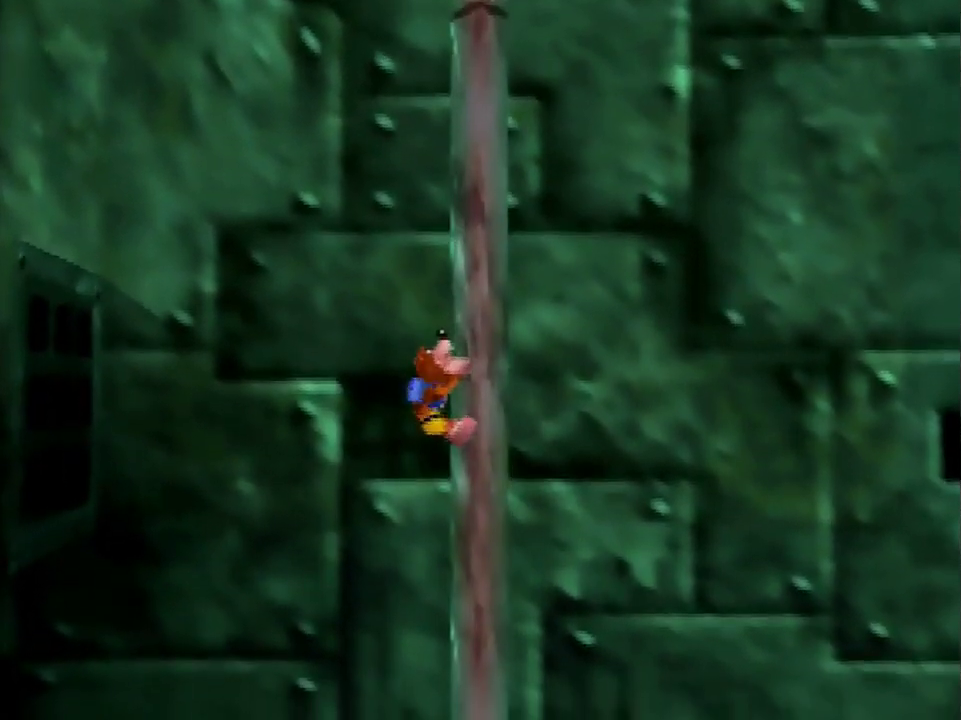
{"buttons": [], "left_stick": "center", "events": [[100, "left_stick", "up"], [467, "left_stick", "center"]]}
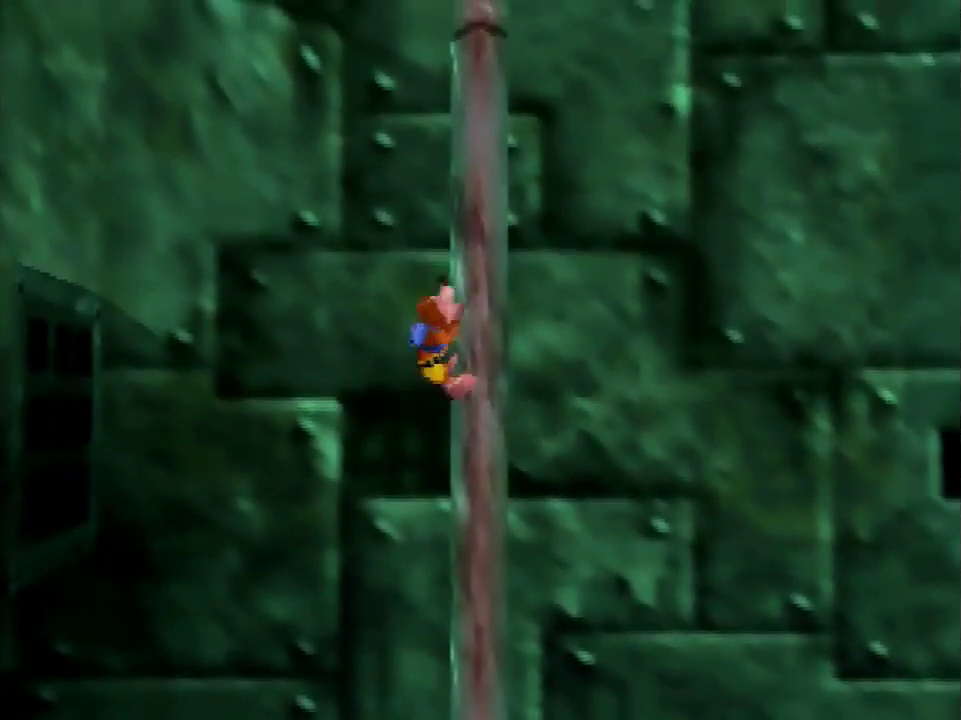
{"buttons": [], "left_stick": "up", "events": [[500, "left_stick", "up"]]}
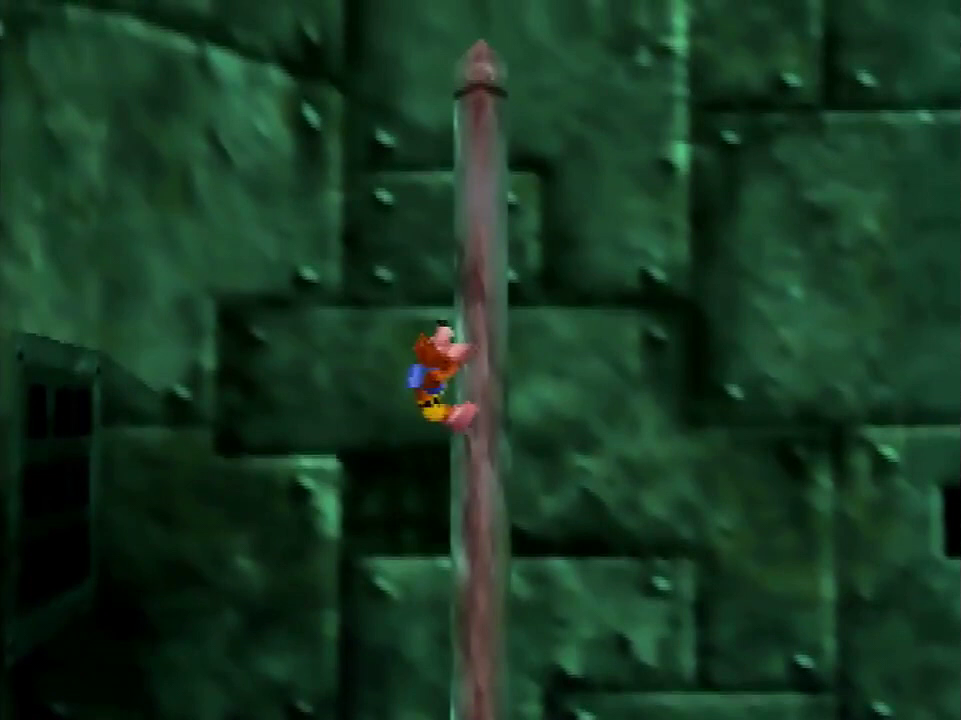
{"buttons": [], "left_stick": "down", "events": [[133, "left_stick", "center"], [500, "left_stick", "down"]]}
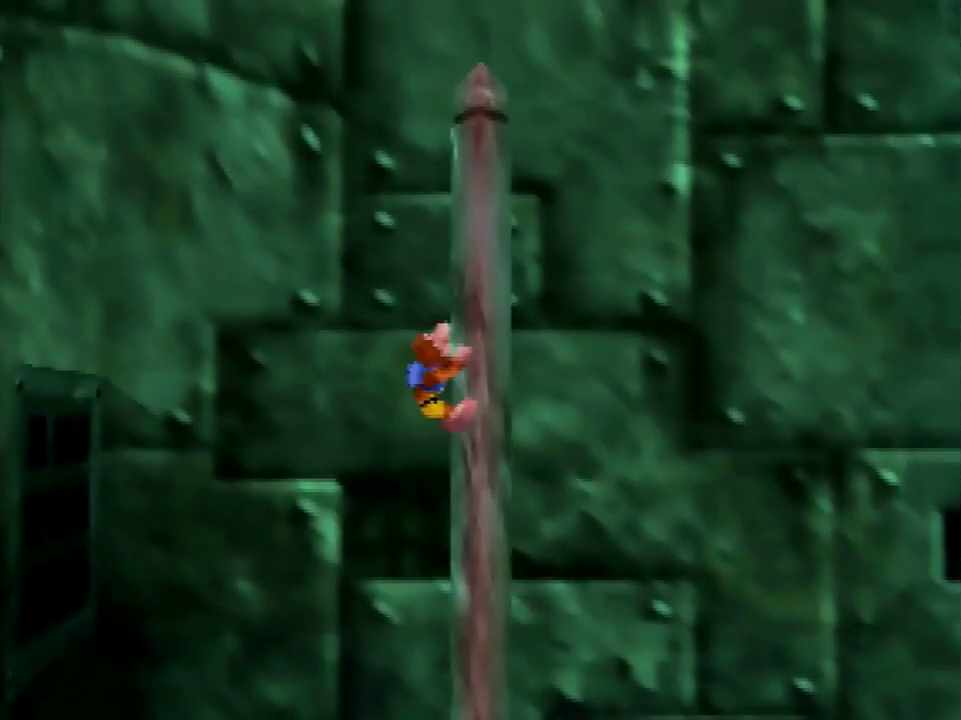
{"buttons": [], "left_stick": "center", "events": [[67, "left_stick", "center"]]}